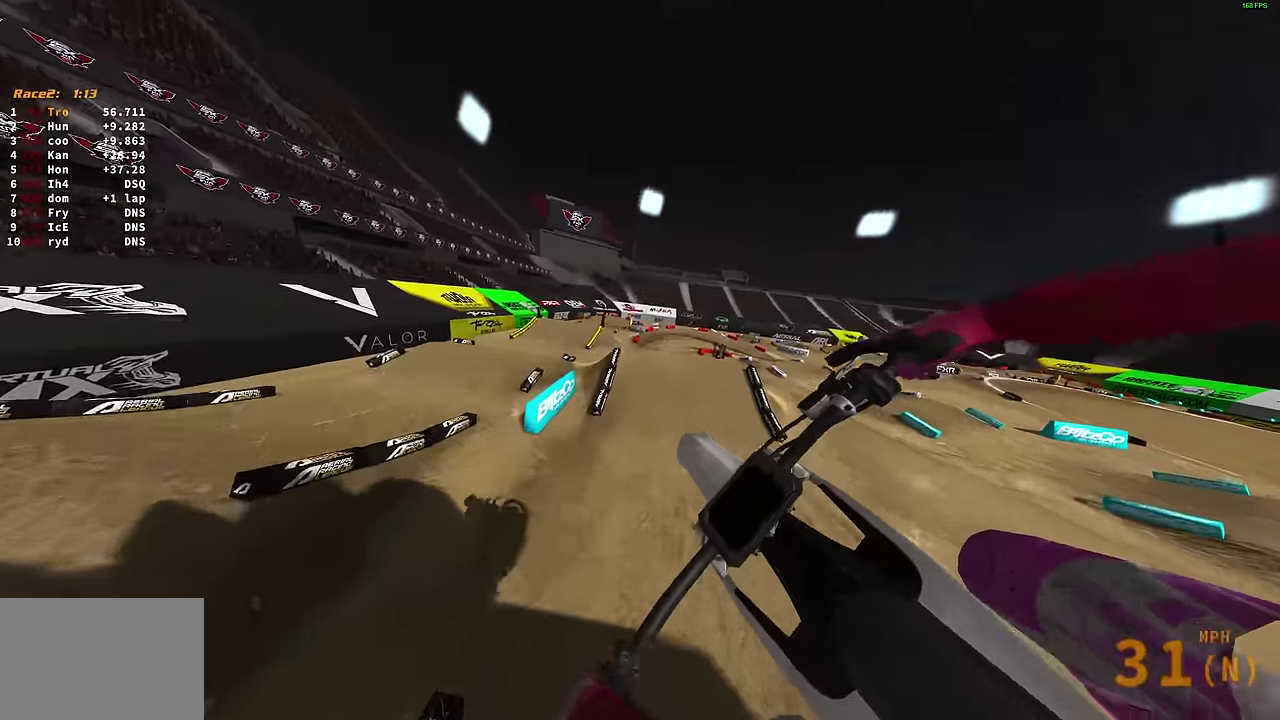
Gameplay with a controller (PlayStation layout); each line is a JSON object with the inputs held at the frame after it (dt_ms = milliseconds from this image to that frame). "events" lists button and stick changes between this image and that frame as [ms after this image, input, new state], when the widget could be followed in between. Not read: R2.
{"dt_ms": 500, "buttons": [], "left_stick": "center", "right_stick": "up", "events": [[17, "CROSS", "up"], [483, "right_stick", "up"]]}
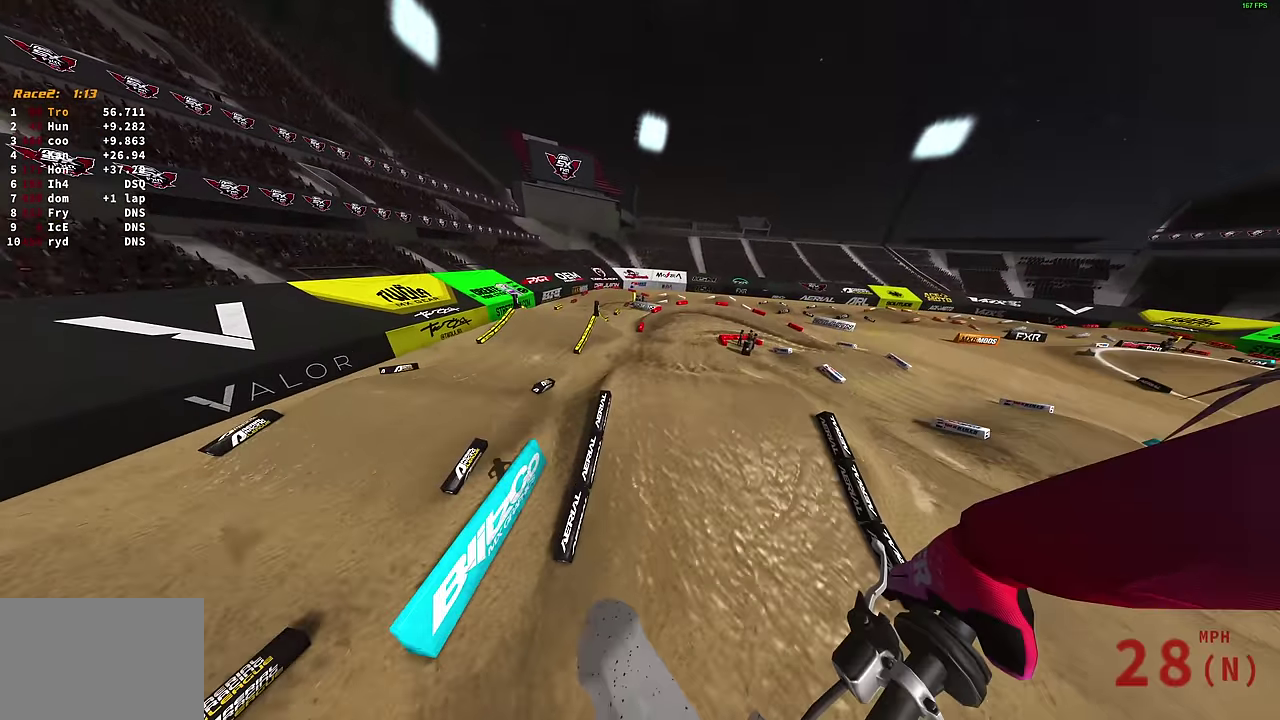
{"dt_ms": 500, "buttons": [], "left_stick": "center", "right_stick": "up-right", "events": [[383, "right_stick", "up-right"]]}
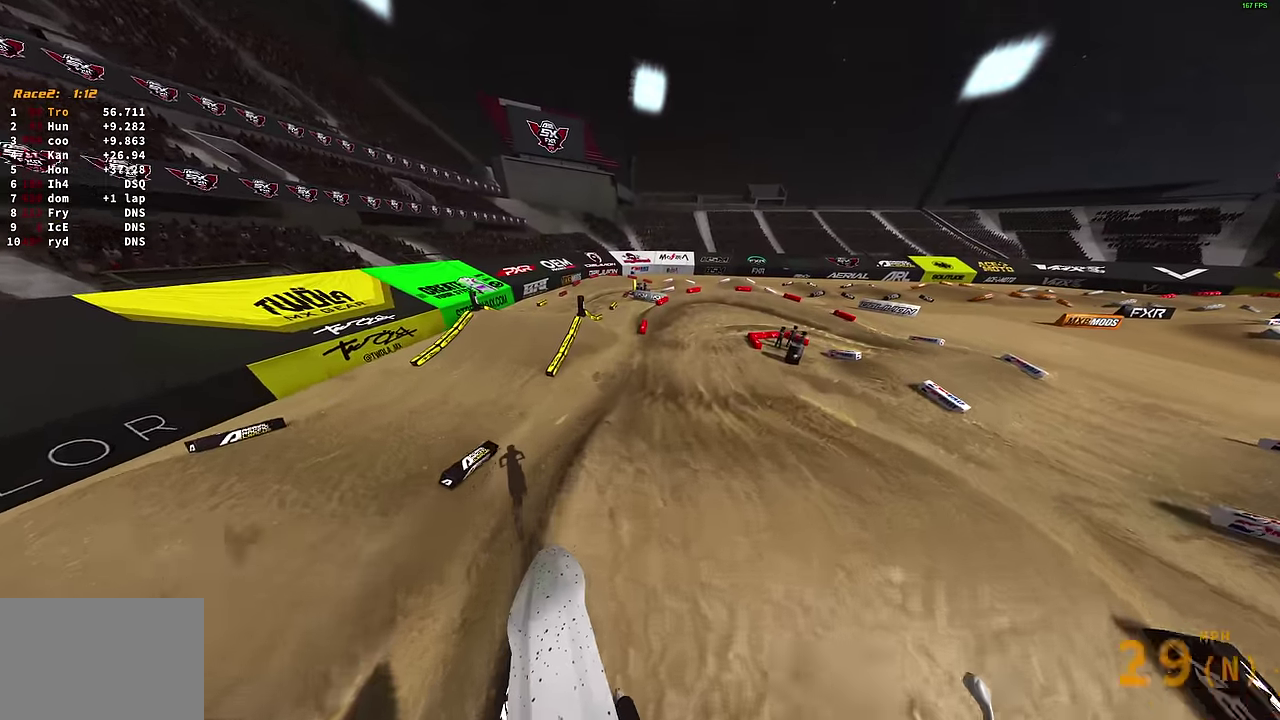
{"dt_ms": 300, "buttons": [], "left_stick": "center", "right_stick": "up-right", "events": []}
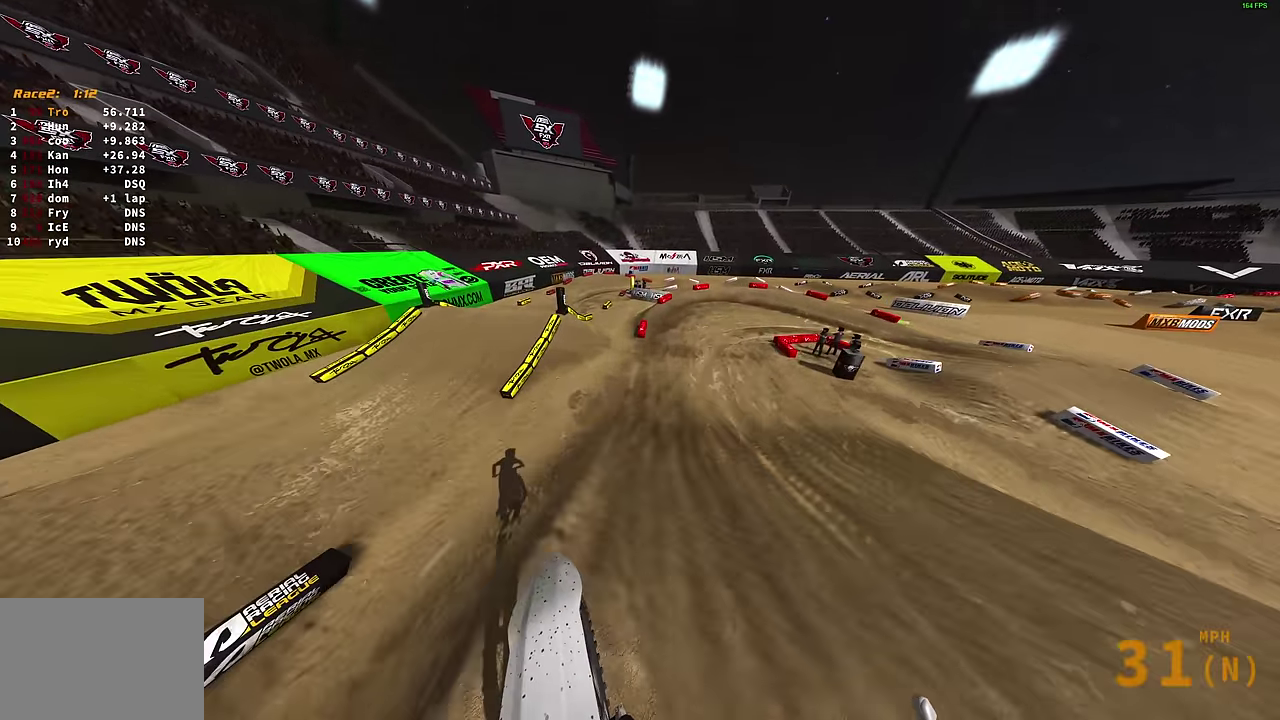
{"dt_ms": 900, "buttons": [], "left_stick": "right", "right_stick": "center", "events": [[333, "right_stick", "up"], [500, "right_stick", "up-left"], [600, "right_stick", "up"], [683, "left_stick", "up-right"], [750, "right_stick", "up-right"], [817, "left_stick", "right"], [867, "right_stick", "center"]]}
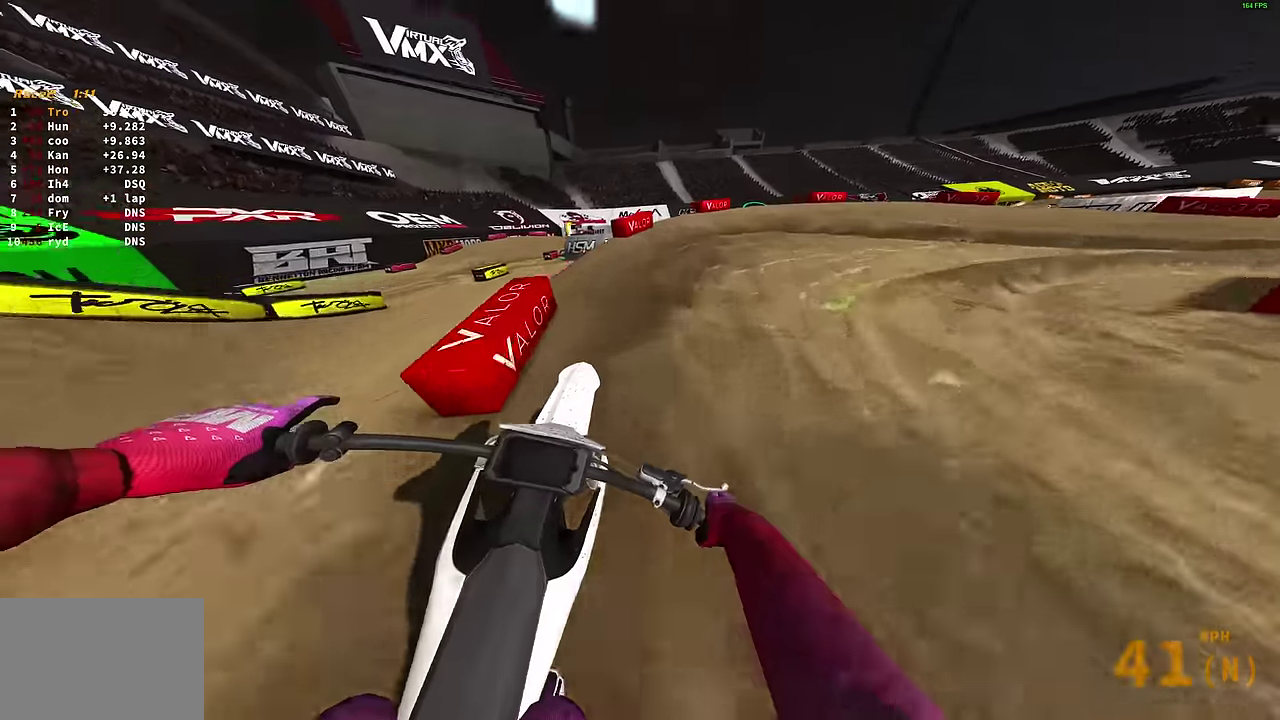
{"dt_ms": 300, "buttons": ["L2"], "left_stick": "right", "right_stick": "left", "events": [[17, "right_stick", "left"], [33, "L2", "down"]]}
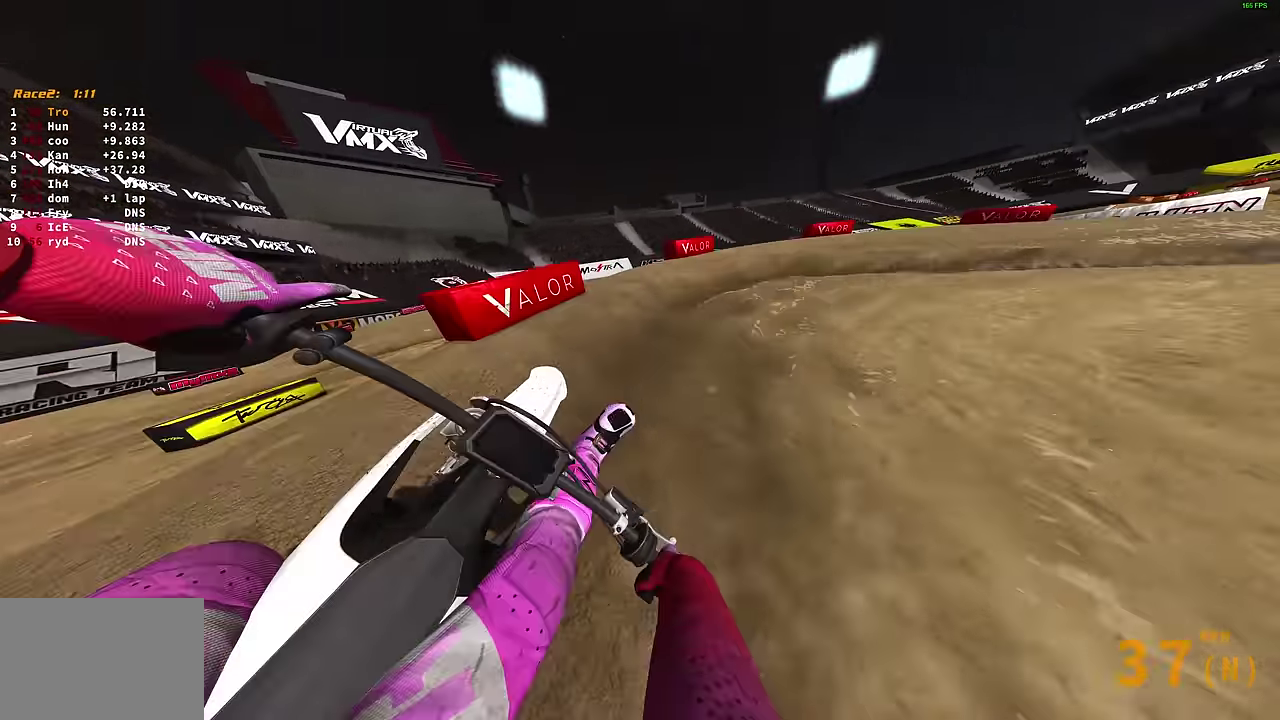
{"dt_ms": 600, "buttons": [], "left_stick": "right", "right_stick": "left", "events": [[383, "L2", "up"]]}
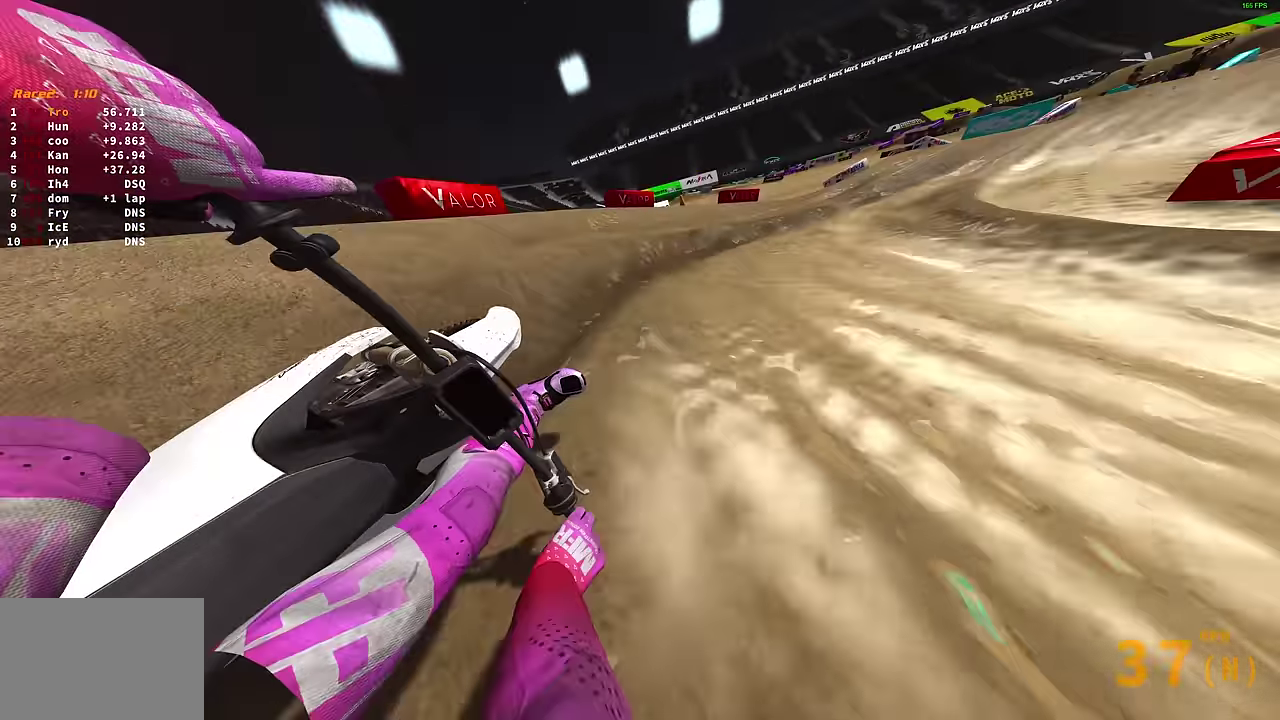
{"dt_ms": 400, "buttons": [], "left_stick": "right", "right_stick": "center", "events": [[200, "right_stick", "center"]]}
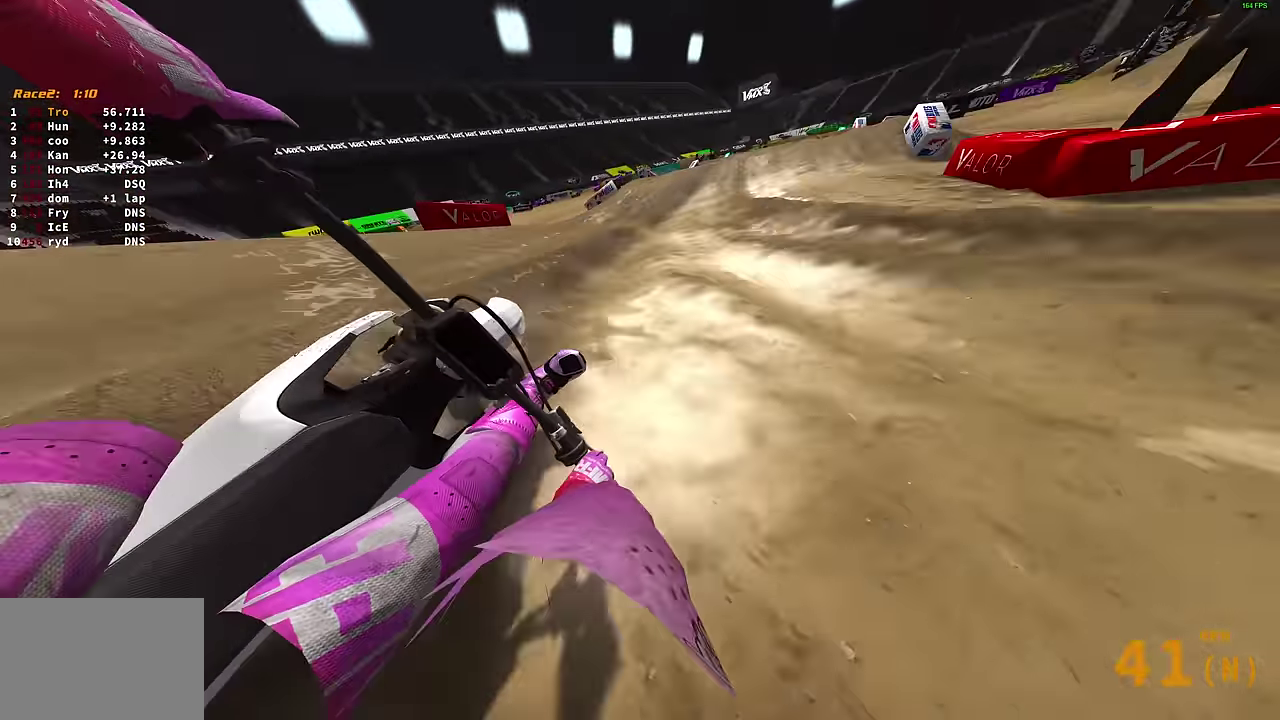
{"dt_ms": 500, "buttons": [], "left_stick": "center", "right_stick": "up-right", "events": [[217, "left_stick", "center"], [283, "right_stick", "down"], [383, "right_stick", "down-right"], [450, "right_stick", "up-right"]]}
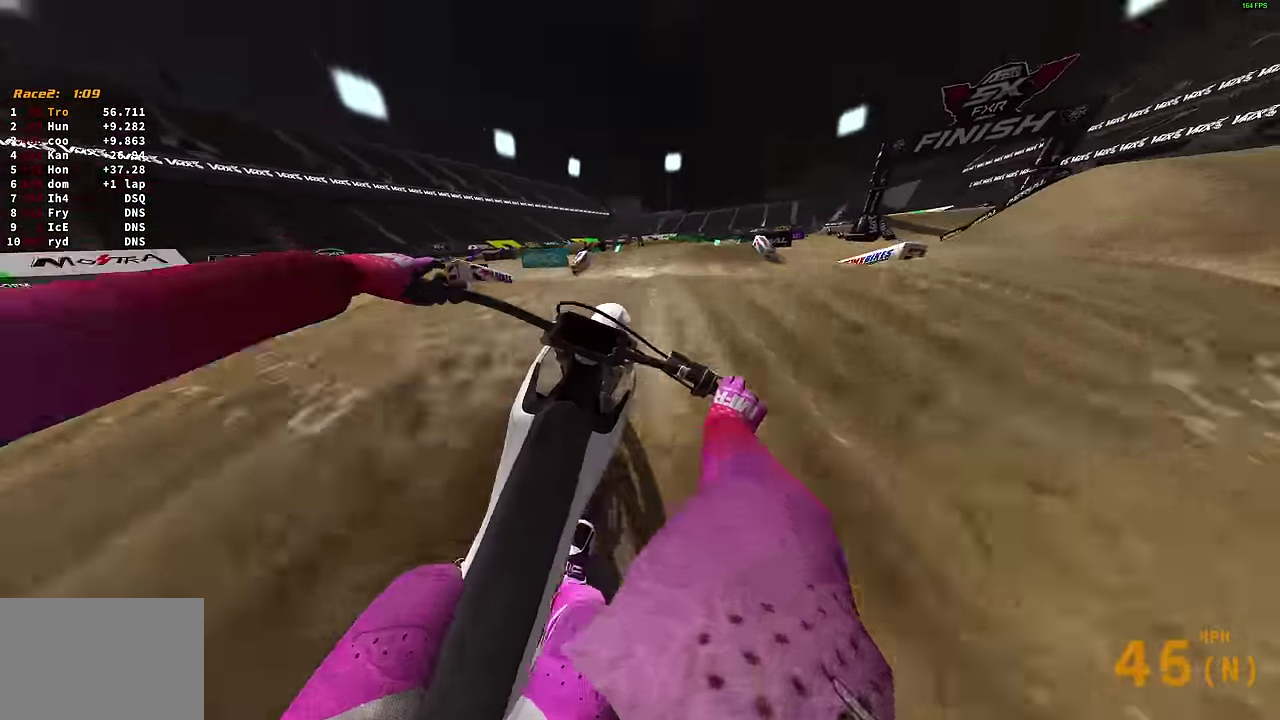
{"dt_ms": 500, "buttons": ["L2"], "left_stick": "right", "right_stick": "up", "events": [[17, "right_stick", "up"], [133, "left_stick", "right"], [466, "L2", "down"]]}
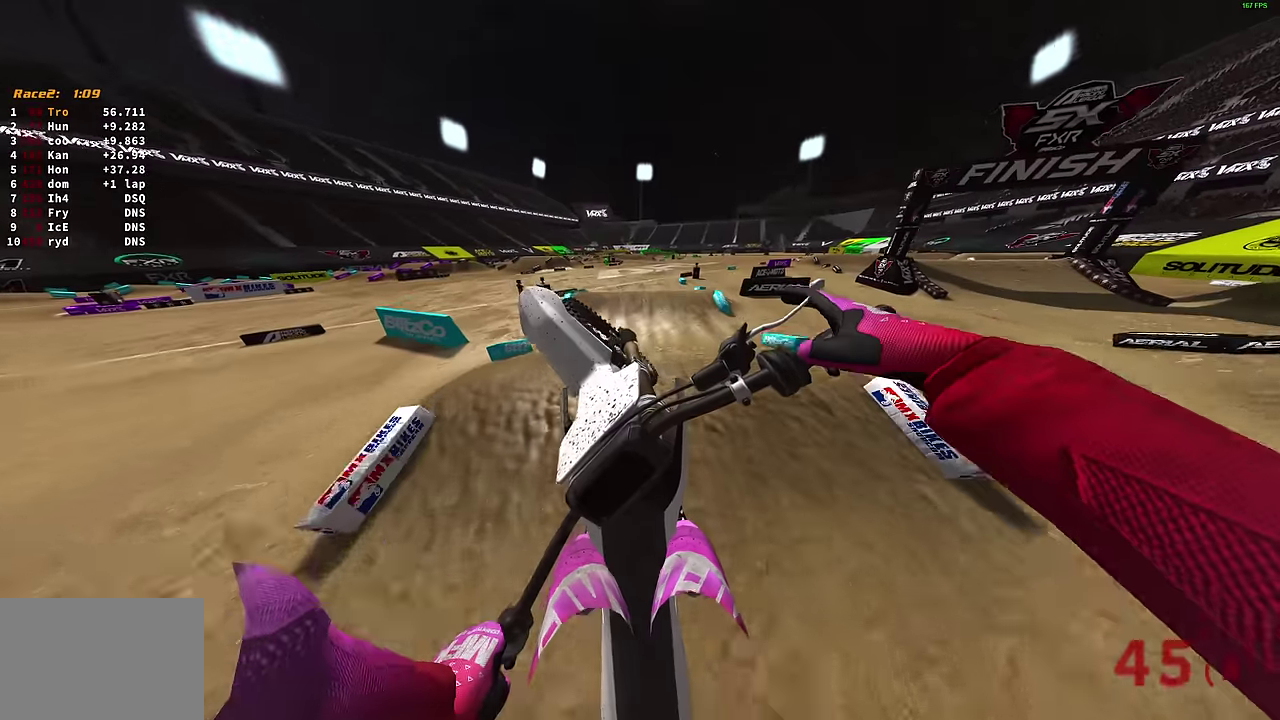
{"dt_ms": 400, "buttons": ["L2"], "left_stick": "right", "right_stick": "down", "events": [[50, "right_stick", "center"], [83, "CROSS", "down"], [183, "CROSS", "up"], [400, "right_stick", "down"]]}
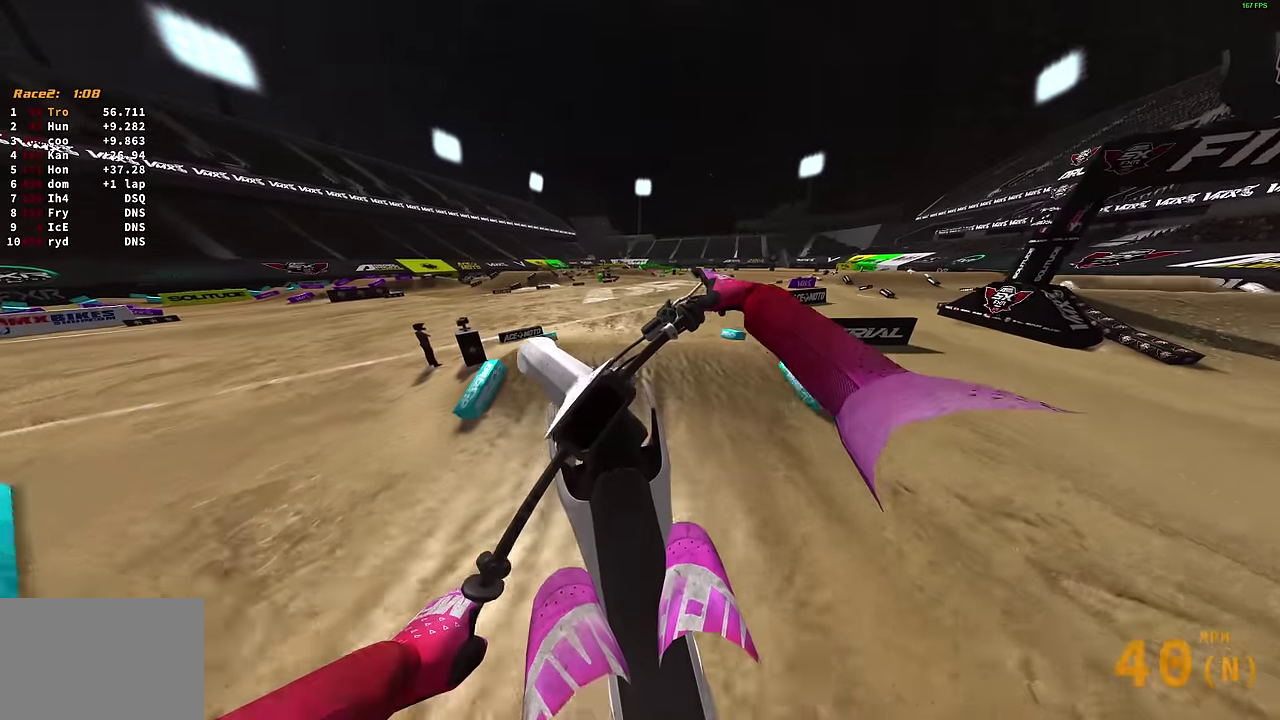
{"dt_ms": 600, "buttons": [], "left_stick": "right", "right_stick": "center", "events": [[233, "L2", "up"], [300, "left_stick", "center"], [316, "right_stick", "center"], [416, "CROSS", "down"], [450, "left_stick", "right"], [500, "CROSS", "up"]]}
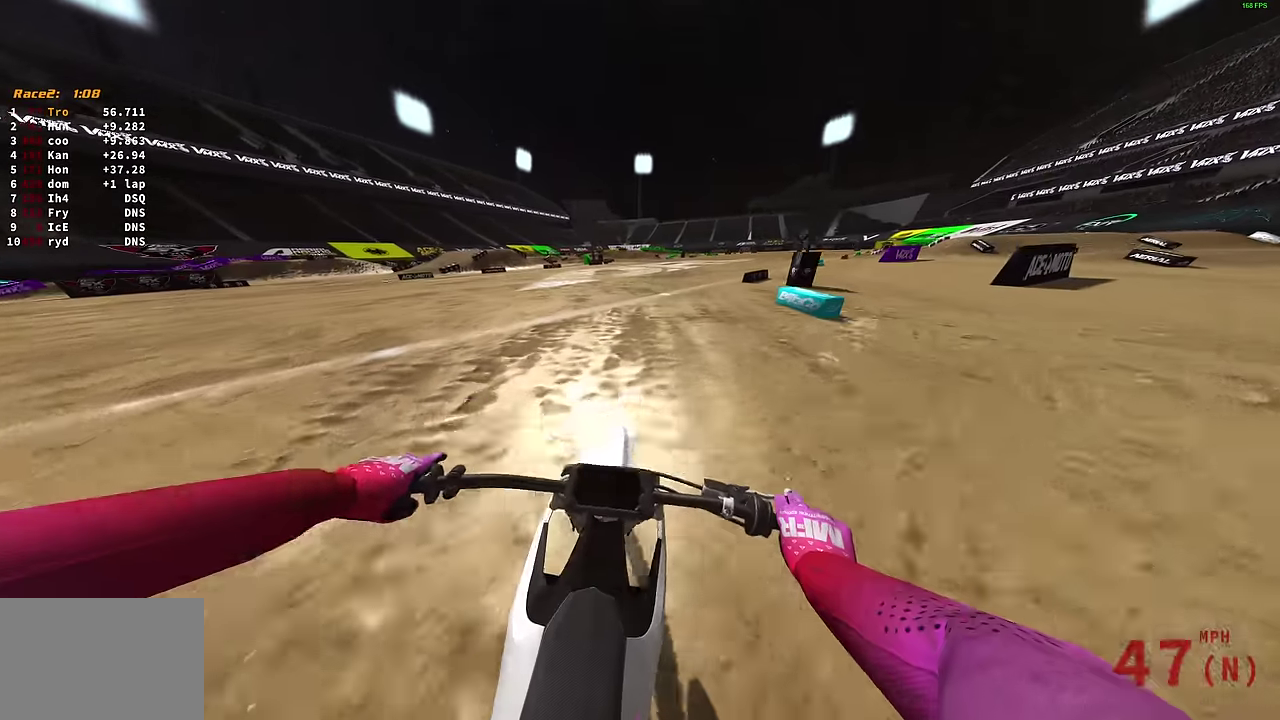
{"dt_ms": 400, "buttons": [], "left_stick": "down-left", "right_stick": "up-left", "events": [[16, "left_stick", "down-right"], [66, "right_stick", "up"], [100, "left_stick", "center"], [200, "right_stick", "up-left"], [316, "left_stick", "down-left"]]}
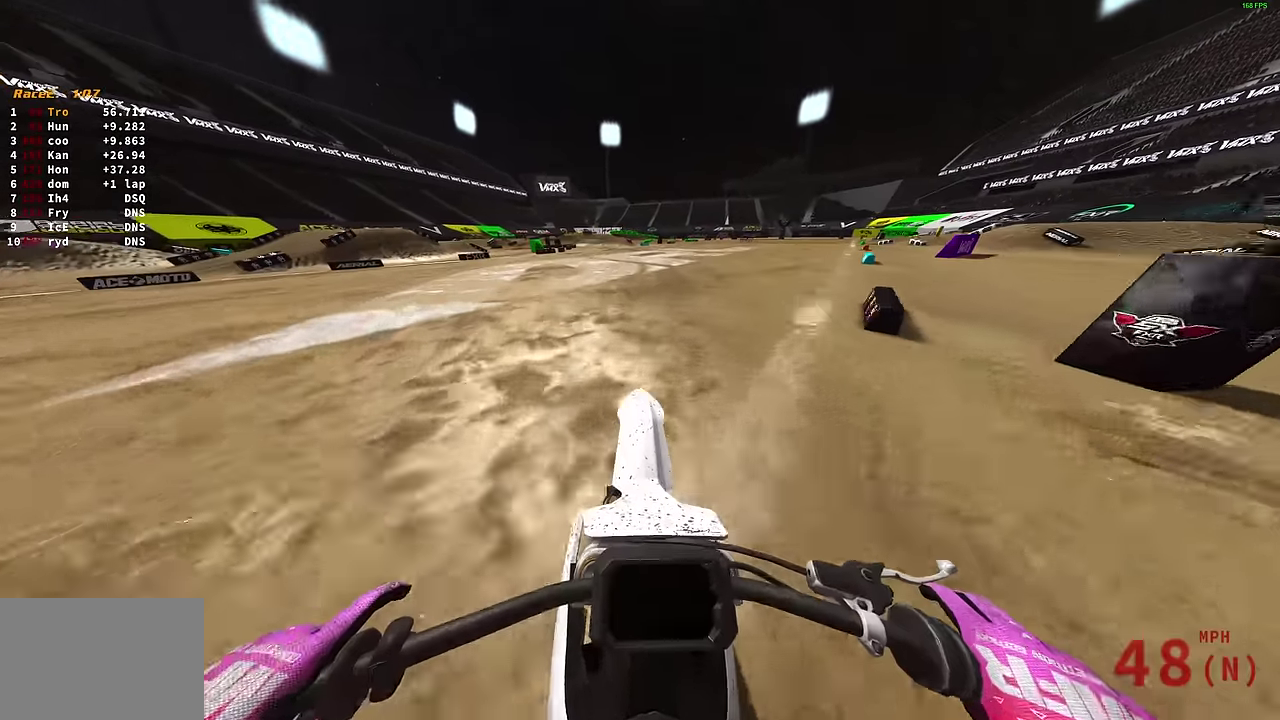
{"dt_ms": 600, "buttons": ["L2"], "left_stick": "center", "right_stick": "down-left", "events": [[100, "left_stick", "left"], [350, "left_stick", "center"], [350, "right_stick", "left"], [433, "L2", "down"], [433, "right_stick", "down-left"]]}
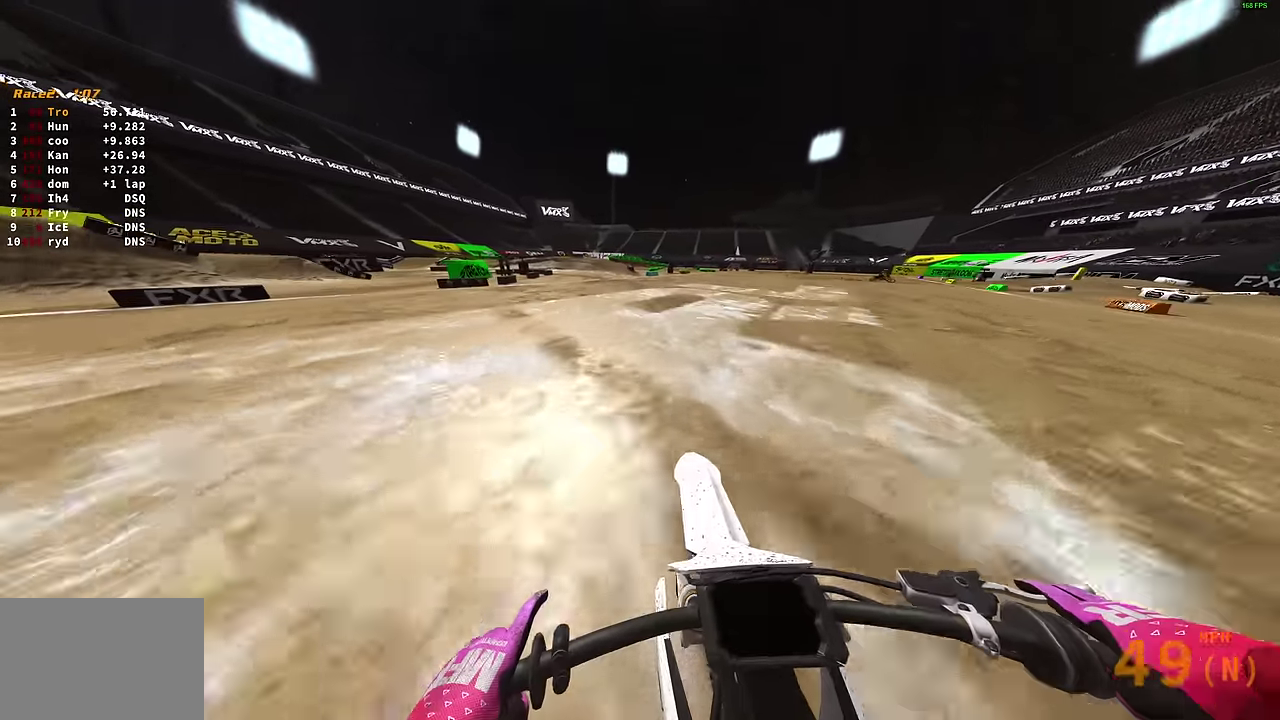
{"dt_ms": 300, "buttons": ["L2"], "left_stick": "up-left", "right_stick": "down-left", "events": [[16, "left_stick", "left"], [183, "left_stick", "up-left"]]}
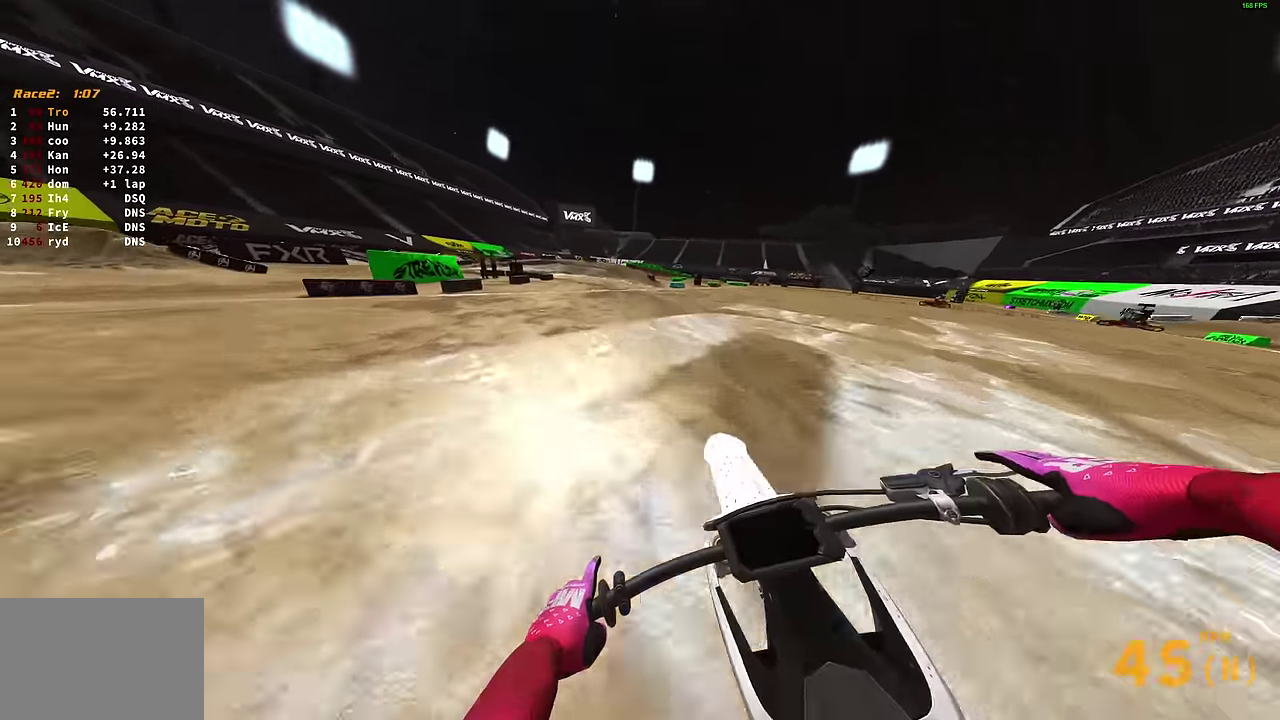
{"dt_ms": 900, "buttons": ["L2"], "left_stick": "up-left", "right_stick": "down-left", "events": [[16, "right_stick", "down"], [616, "right_stick", "down-left"]]}
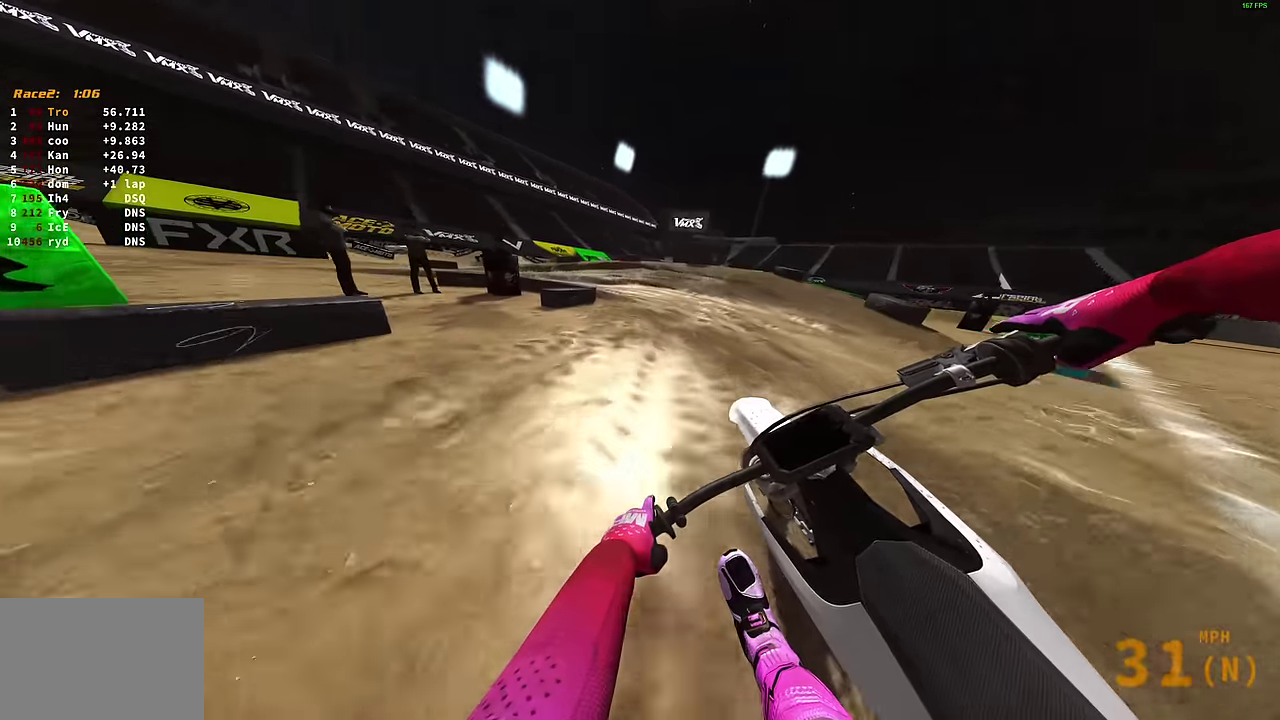
{"dt_ms": 300, "buttons": ["L2"], "left_stick": "up-left", "right_stick": "down", "events": [[166, "right_stick", "down"]]}
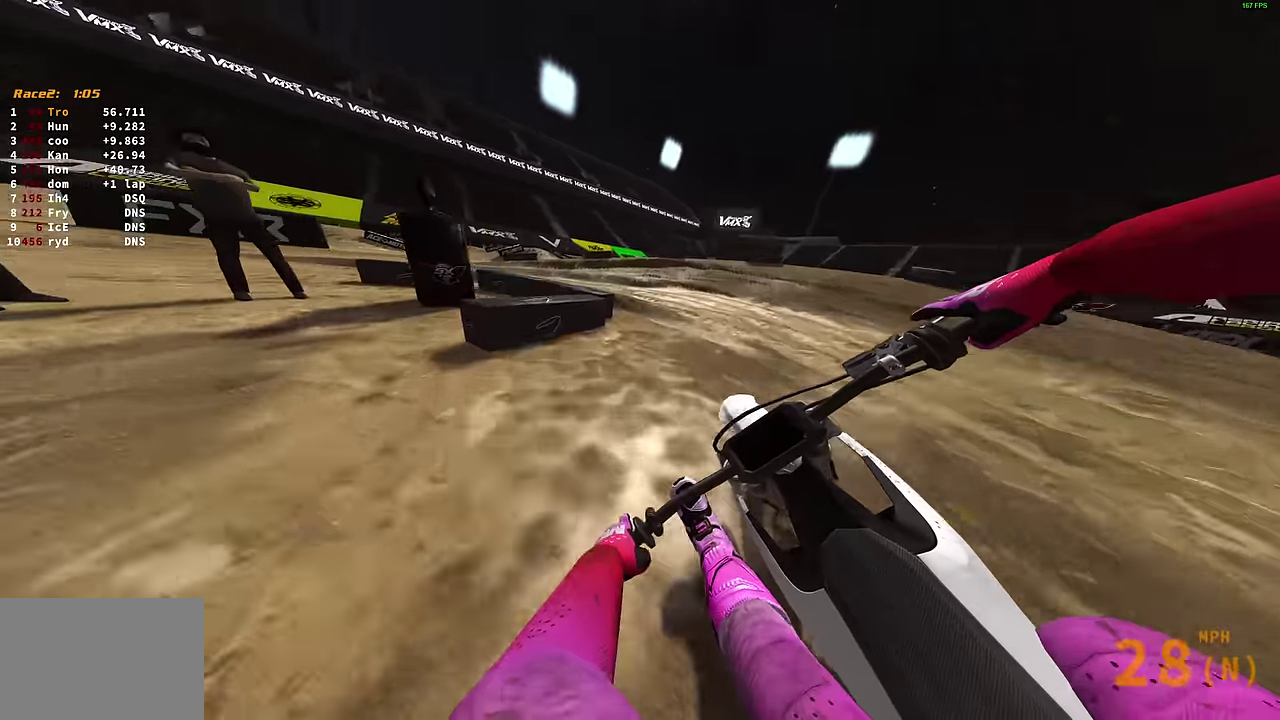
{"dt_ms": 600, "buttons": [], "left_stick": "up-left", "right_stick": "down-right", "events": [[316, "right_stick", "down-right"], [483, "L2", "up"]]}
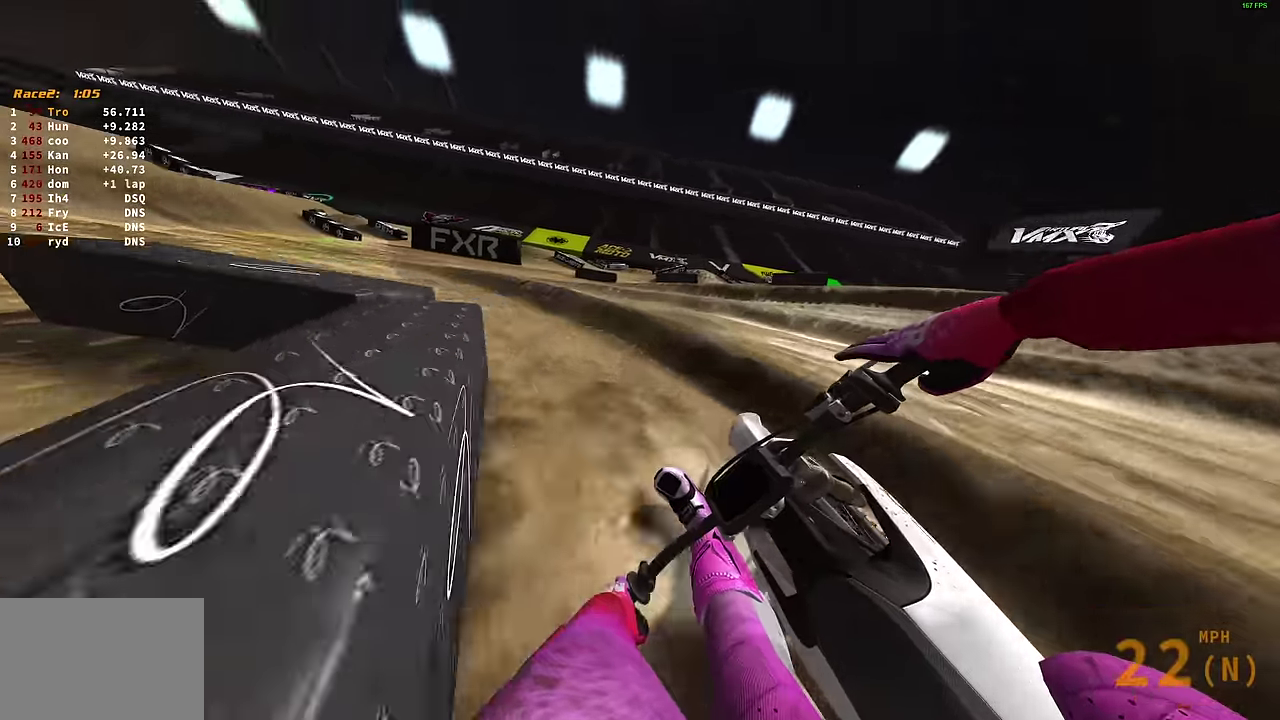
{"dt_ms": 400, "buttons": [], "left_stick": "up-left", "right_stick": "up-right", "events": [[83, "right_stick", "right"], [133, "left_stick", "left"], [216, "left_stick", "up-left"], [383, "right_stick", "up-right"]]}
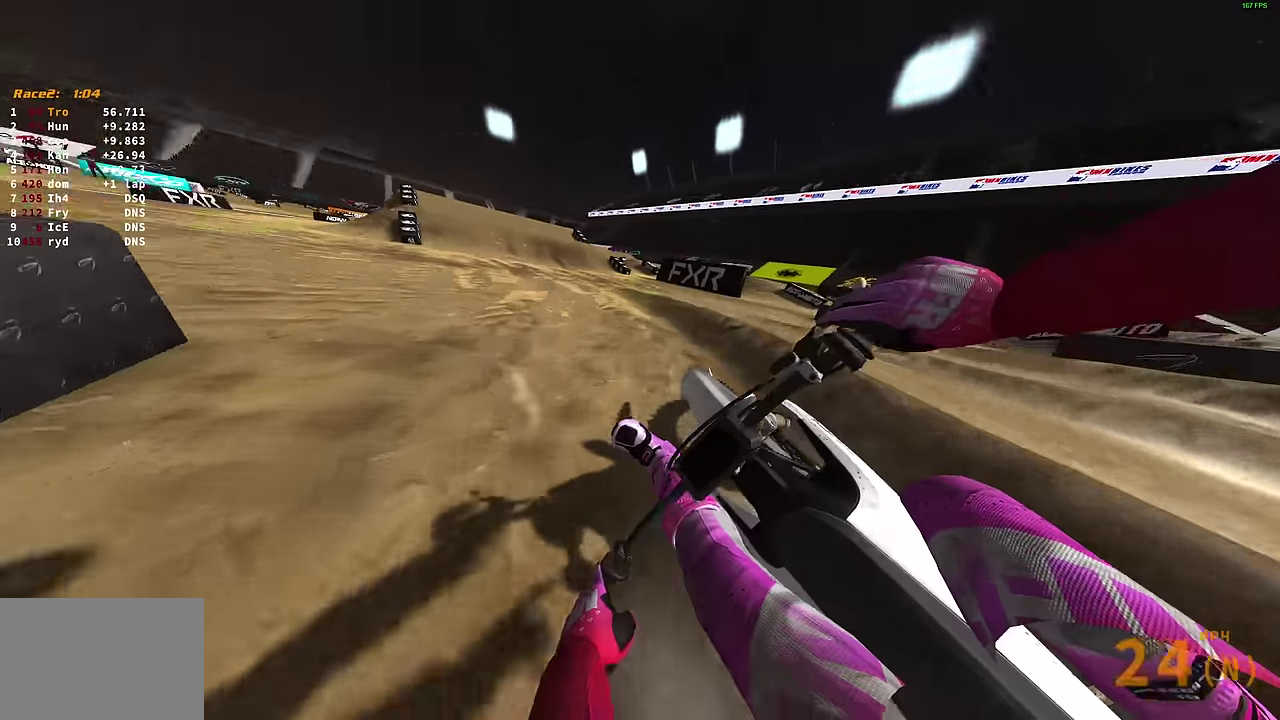
{"dt_ms": 500, "buttons": [], "left_stick": "center", "right_stick": "up-left", "events": [[83, "right_stick", "up"], [116, "left_stick", "center"], [233, "left_stick", "up-left"], [333, "left_stick", "center"], [466, "right_stick", "up-left"]]}
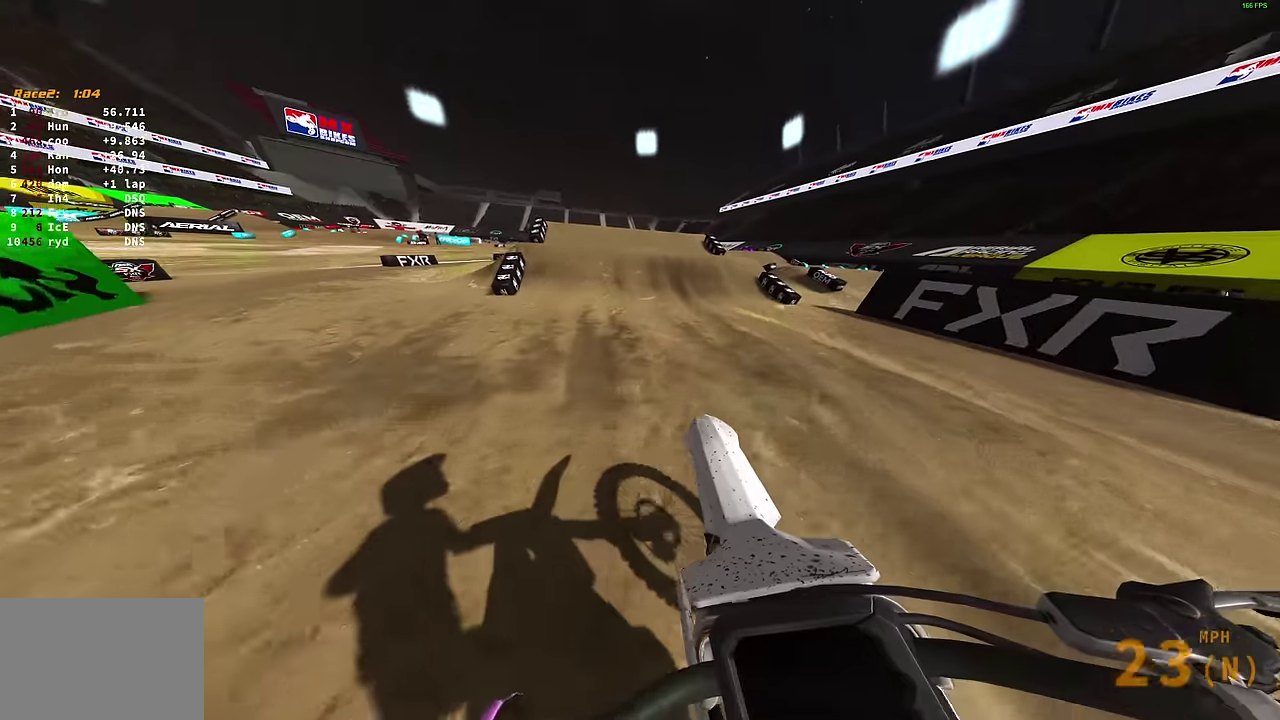
{"dt_ms": 500, "buttons": [], "left_stick": "center", "right_stick": "up-left", "events": [[250, "right_stick", "center"], [500, "right_stick", "up-left"]]}
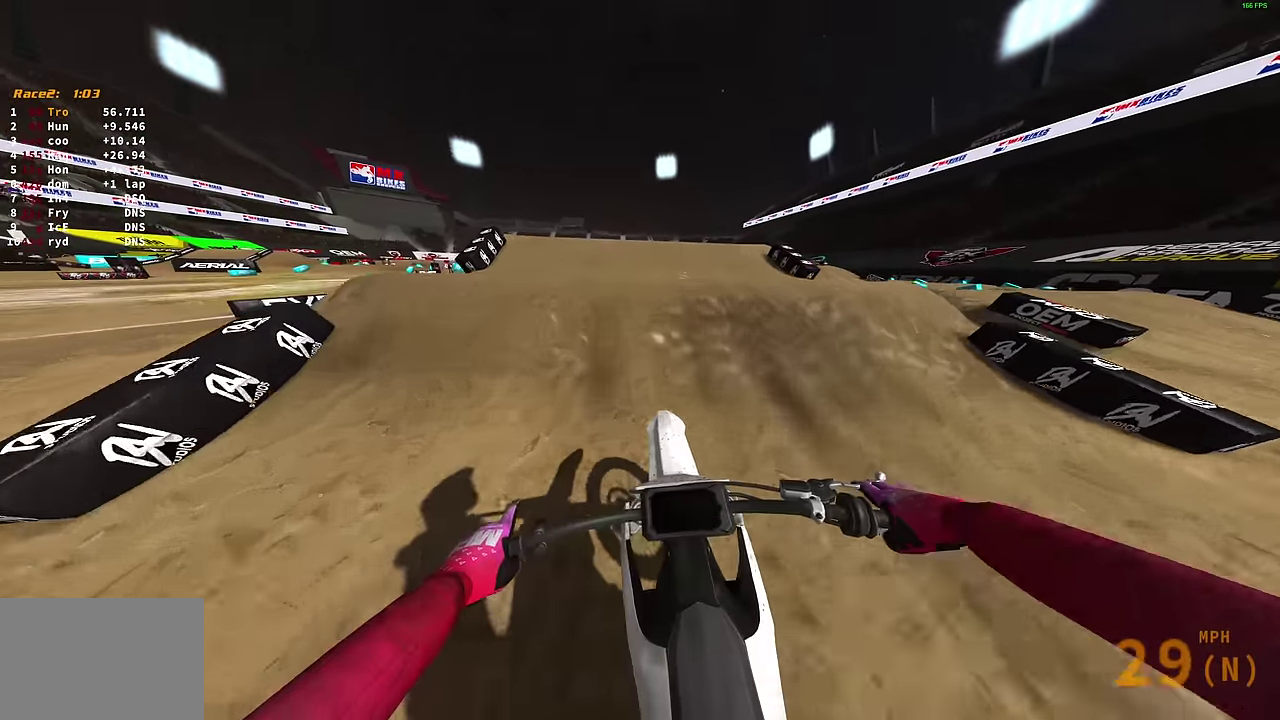
{"dt_ms": 400, "buttons": [], "left_stick": "center", "right_stick": "up", "events": [[133, "left_stick", "left"], [216, "left_stick", "up-left"], [283, "right_stick", "up"], [400, "left_stick", "center"]]}
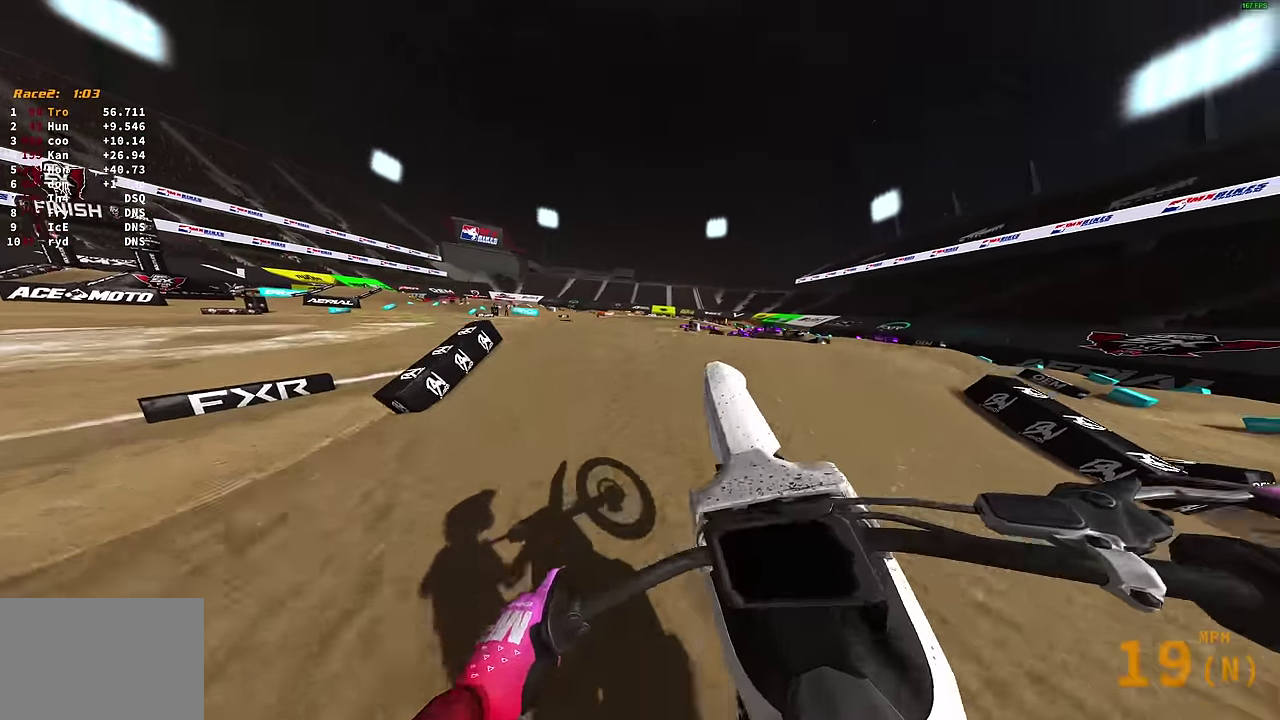
{"dt_ms": 600, "buttons": [], "left_stick": "right", "right_stick": "up-left", "events": [[116, "left_stick", "right"], [466, "right_stick", "up-left"]]}
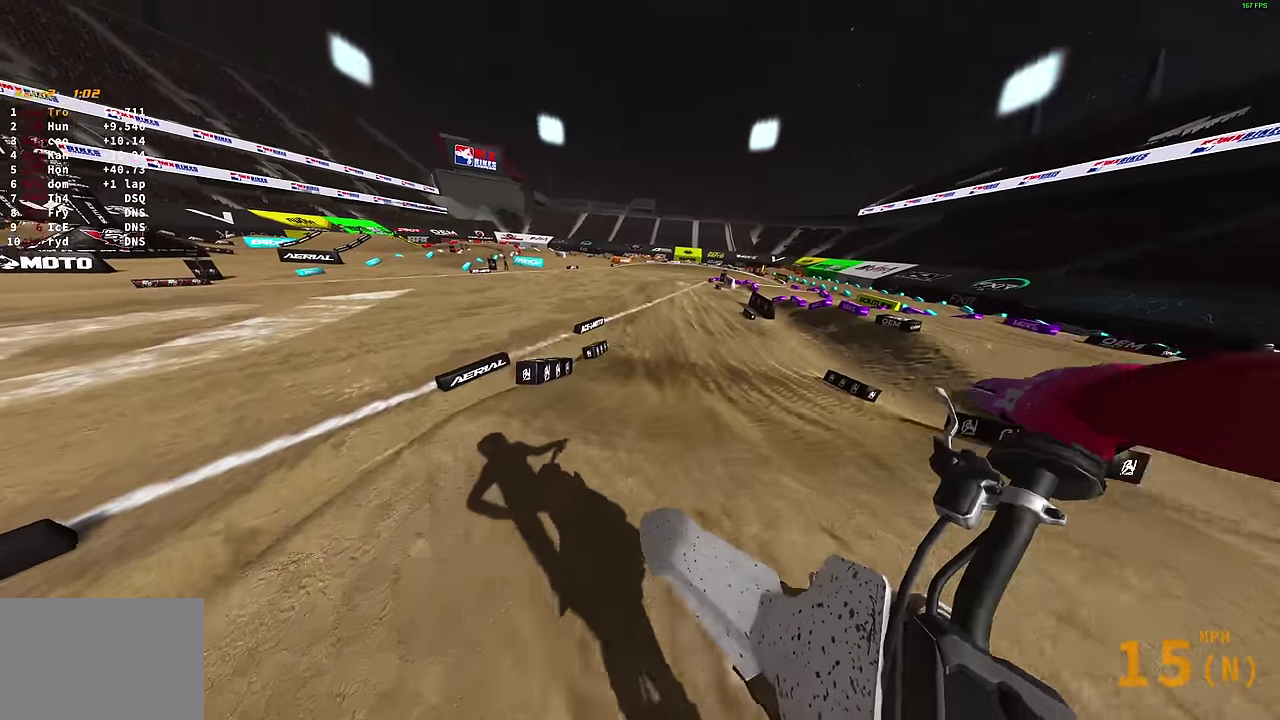
{"dt_ms": 300, "buttons": [], "left_stick": "center", "right_stick": "up-left", "events": [[33, "left_stick", "center"]]}
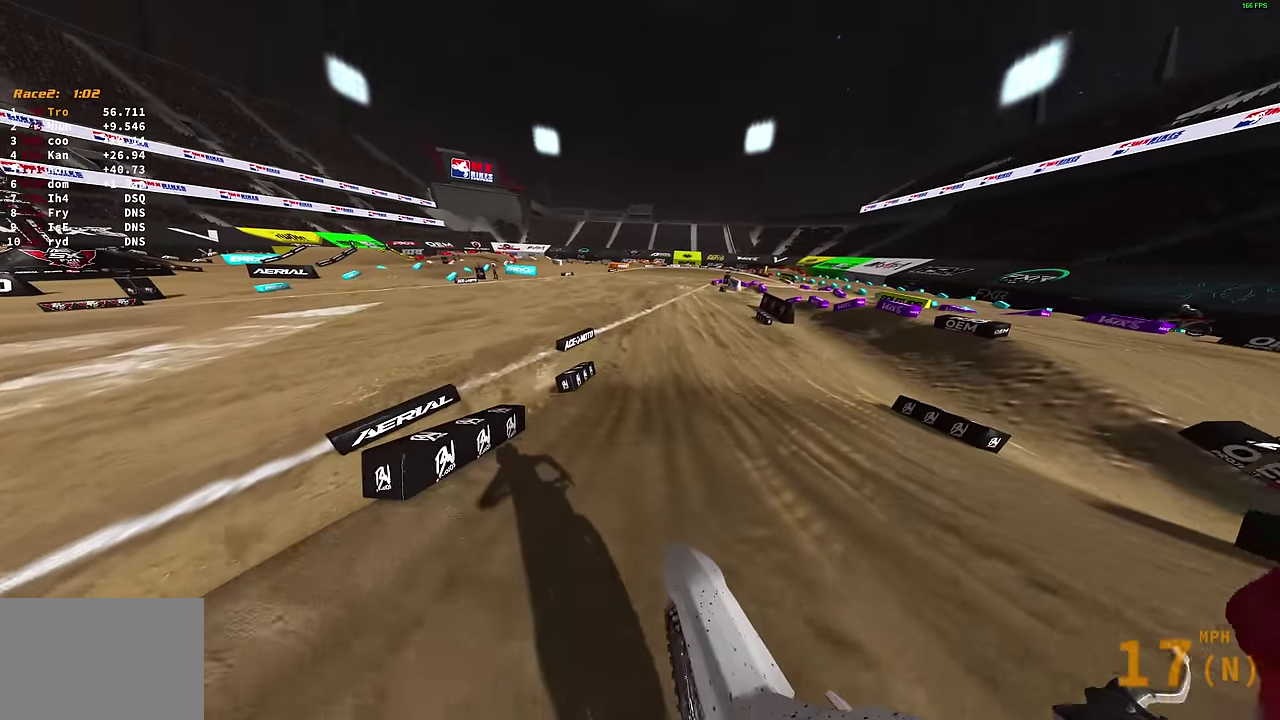
{"dt_ms": 900, "buttons": [], "left_stick": "up-right", "right_stick": "up", "events": [[366, "right_stick", "up"], [650, "left_stick", "up-right"]]}
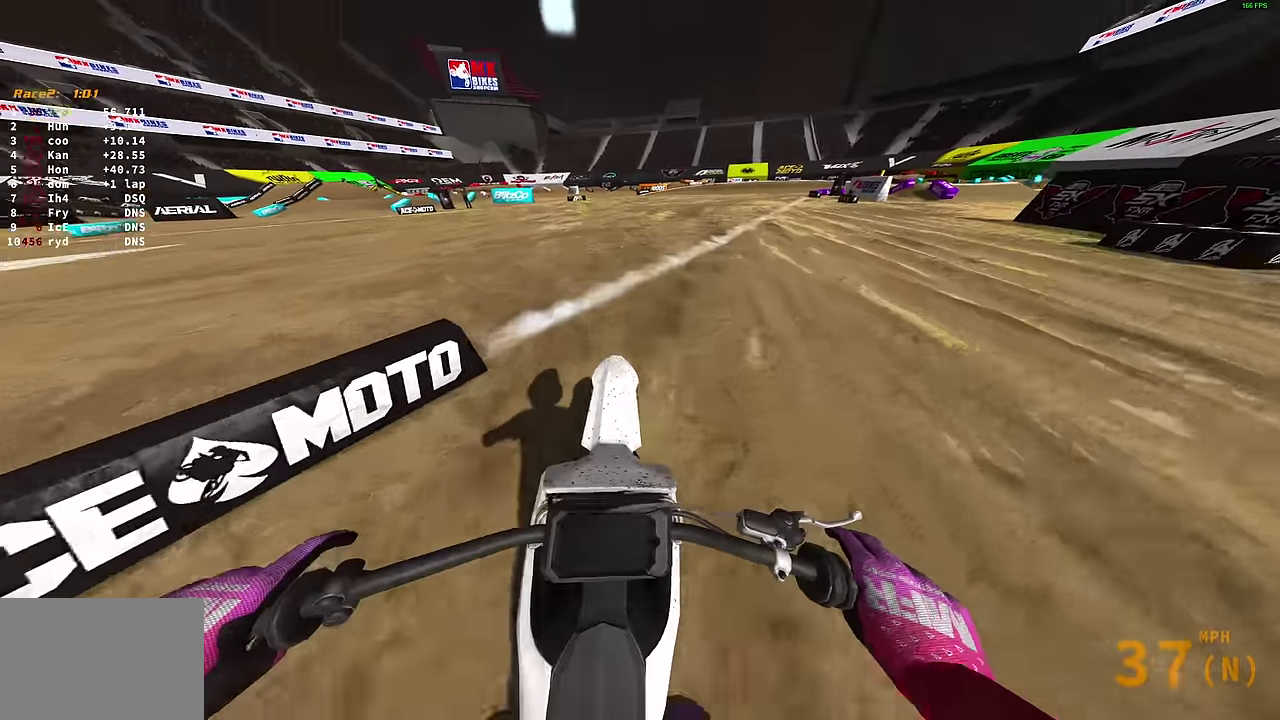
{"dt_ms": 300, "buttons": [], "left_stick": "right", "right_stick": "up-left", "events": [[50, "left_stick", "right"], [66, "right_stick", "up-left"]]}